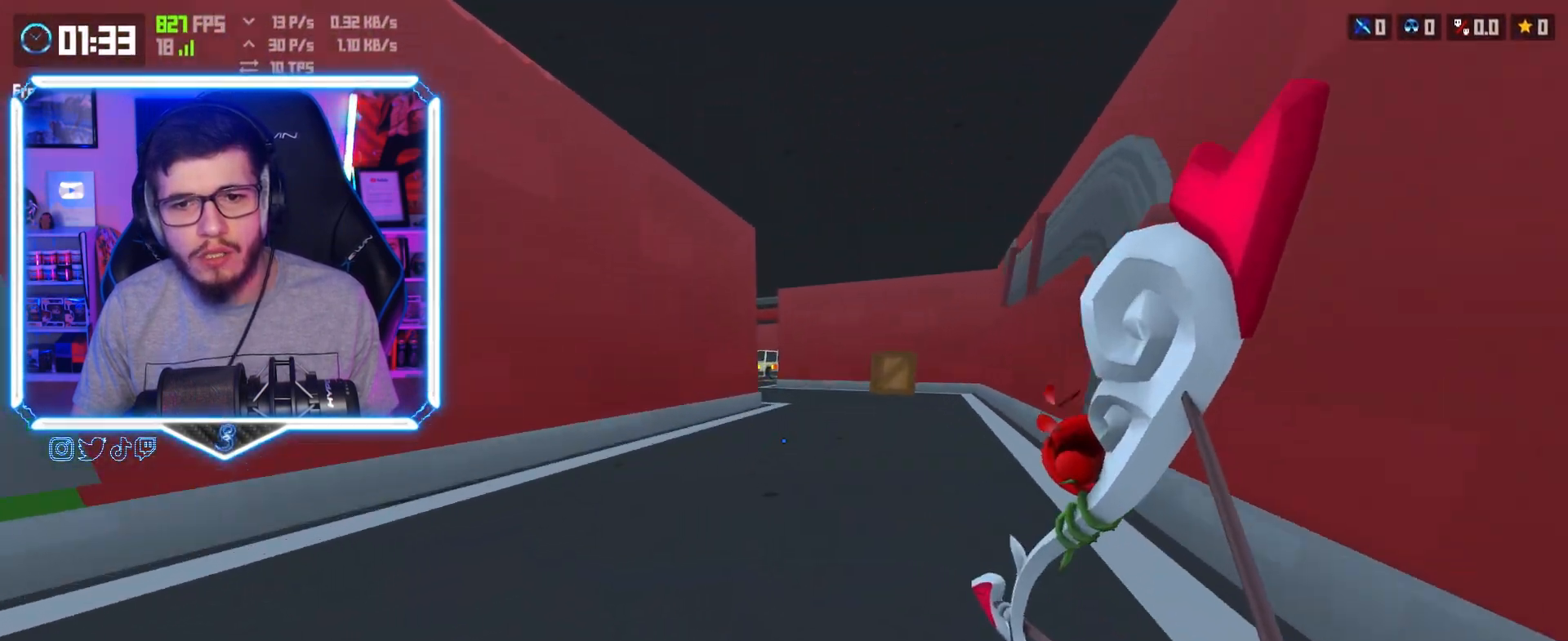
Gameplay with keyboard; each line is a JSON object with the keys held at the frame after it. "events" lists presses ("down") and releases ("up") of "a", "d", "e", "q", "s", "shift", "space" and "w" between this image and that frame as [ms after this image, input, new state], when the widget could be followed in between. No other keys are recorded. Mouse input is not recorded.
{"keys": ["space", "w"], "events": [[83, "space", "up"], [217, "shift", "down"], [417, "shift", "up"], [483, "space", "down"]]}
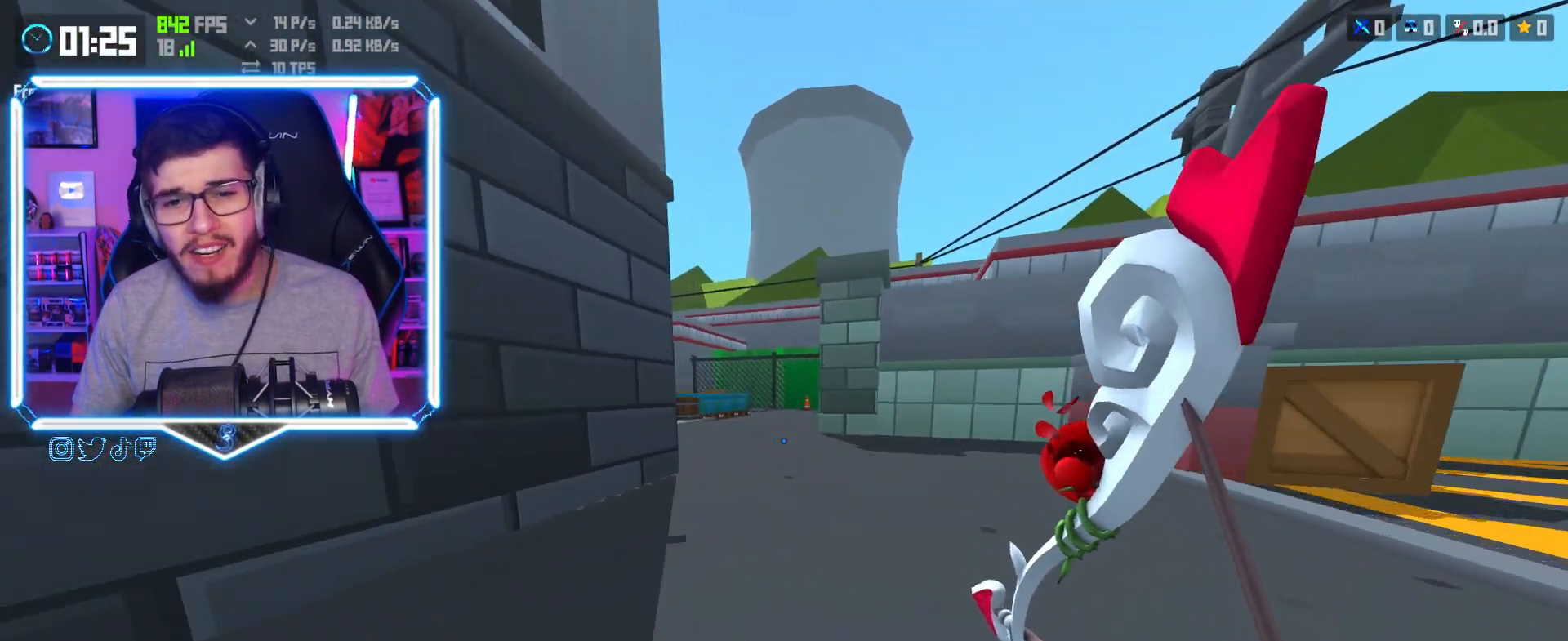
{"keys": ["shift", "w"], "events": [[67, "space", "up"], [233, "d", "down"], [433, "d", "up"], [467, "shift", "down"]]}
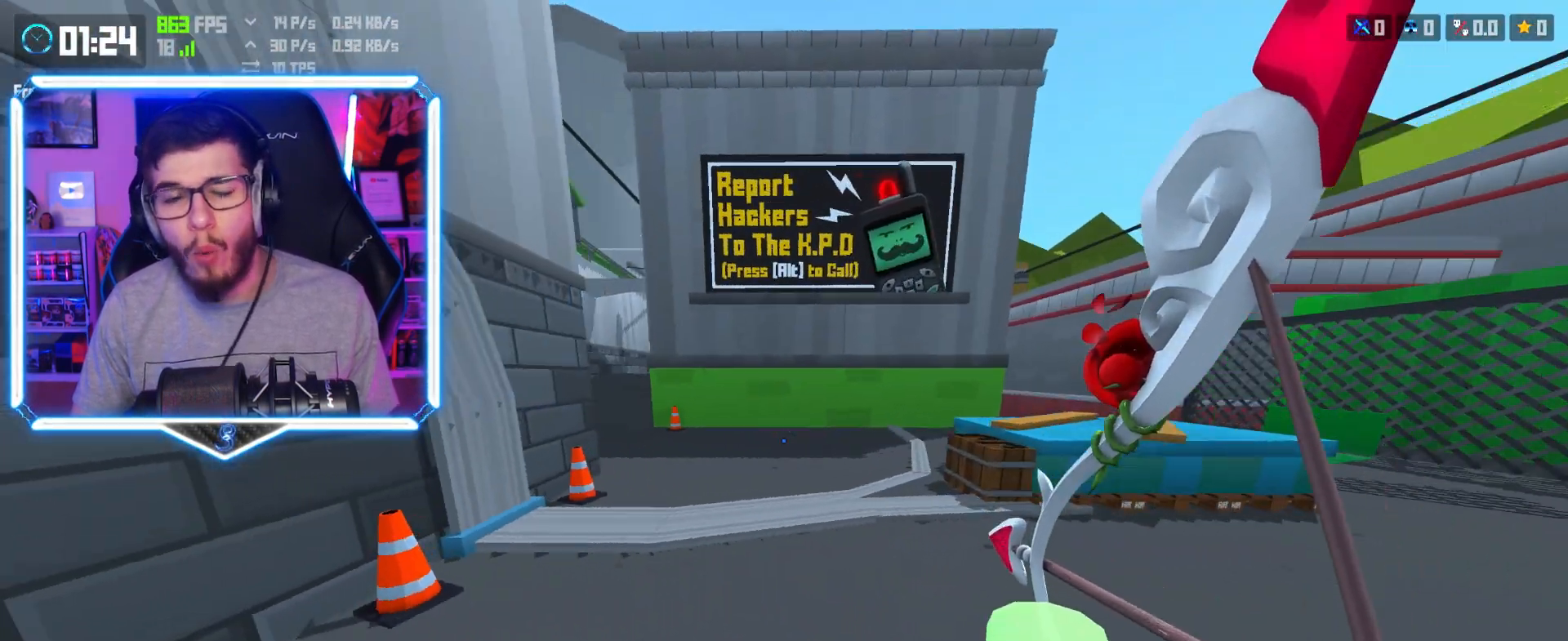
{"keys": ["a", "w"], "events": [[200, "shift", "up"], [267, "space", "down"], [350, "a", "down"], [367, "space", "up"]]}
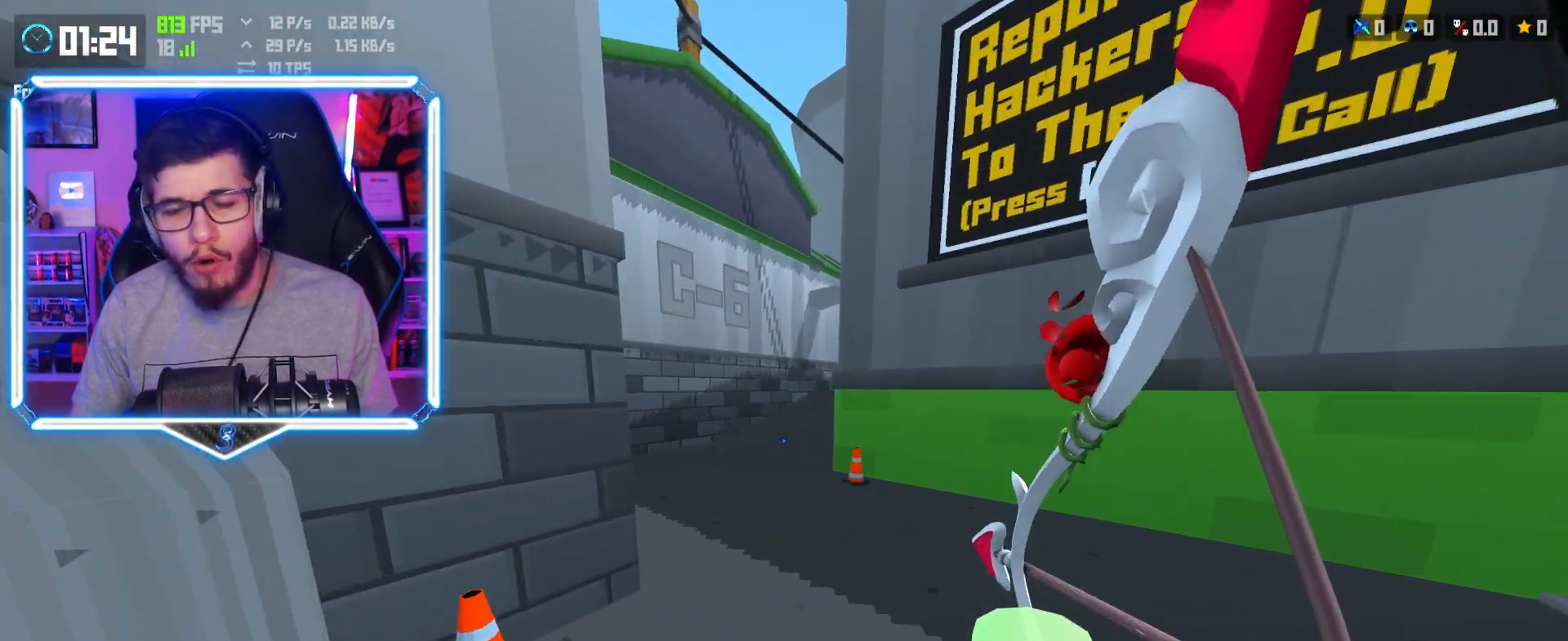
{"keys": ["w"], "events": [[167, "a", "up"], [300, "shift", "down"], [467, "shift", "up"]]}
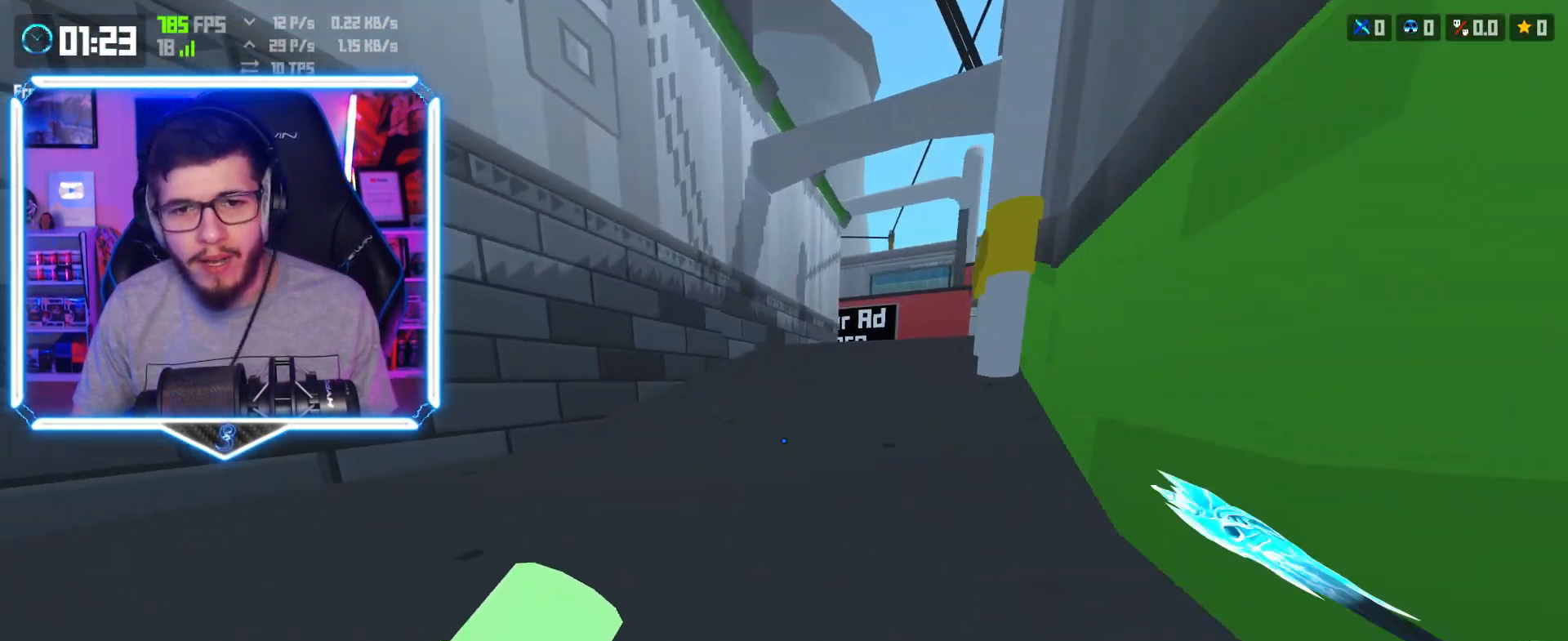
{"keys": ["w"], "events": [[67, "space", "down"], [117, "space", "up"], [233, "shift", "down"], [467, "shift", "up"]]}
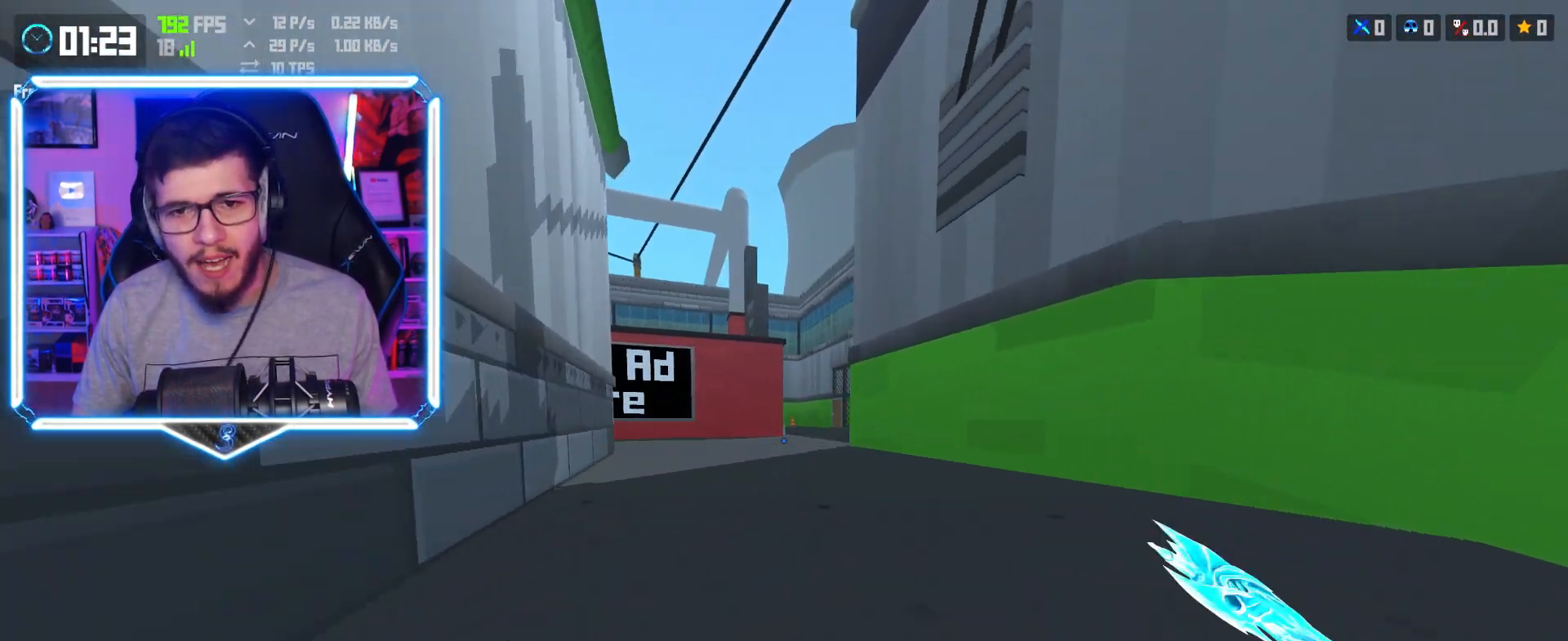
{"keys": ["shift", "w"], "events": [[50, "space", "down"], [100, "space", "up"], [217, "d", "down"], [350, "d", "up"], [350, "shift", "down"]]}
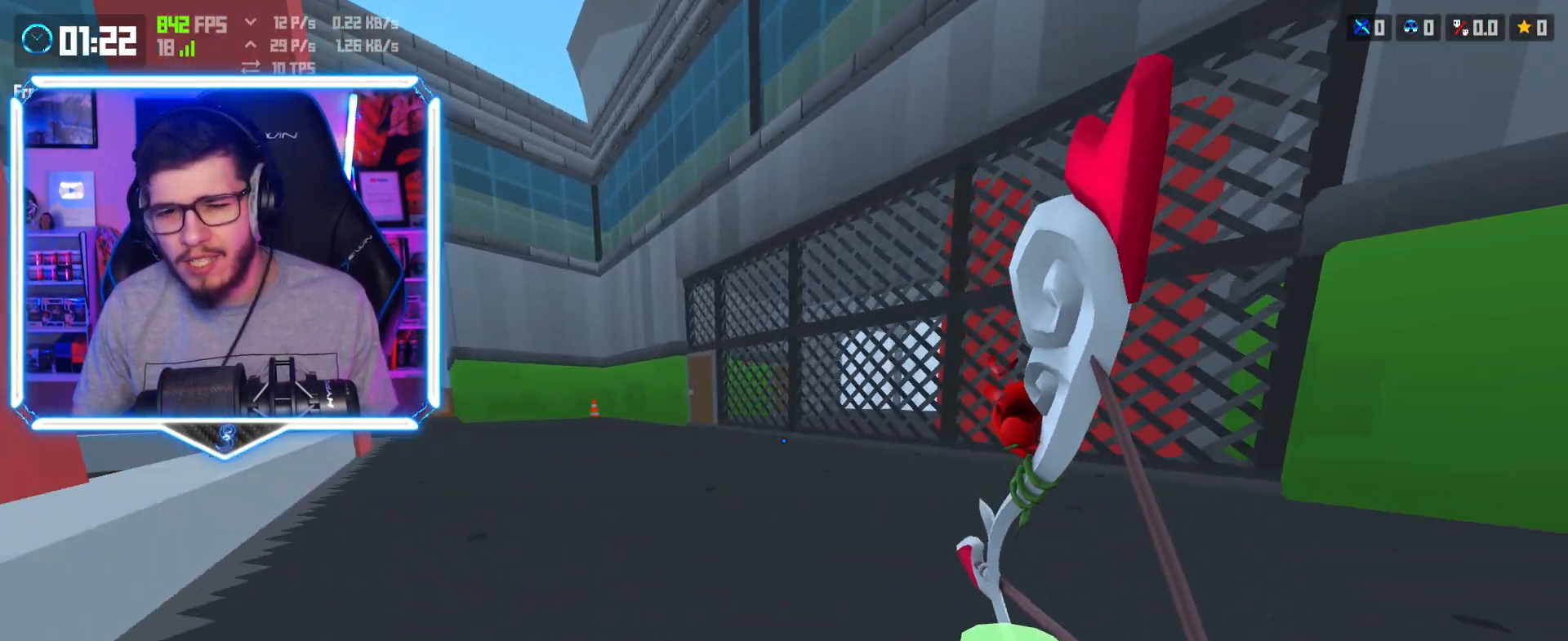
{"keys": ["d", "w"], "events": [[200, "shift", "up"], [267, "space", "down"], [333, "space", "up"], [450, "d", "down"]]}
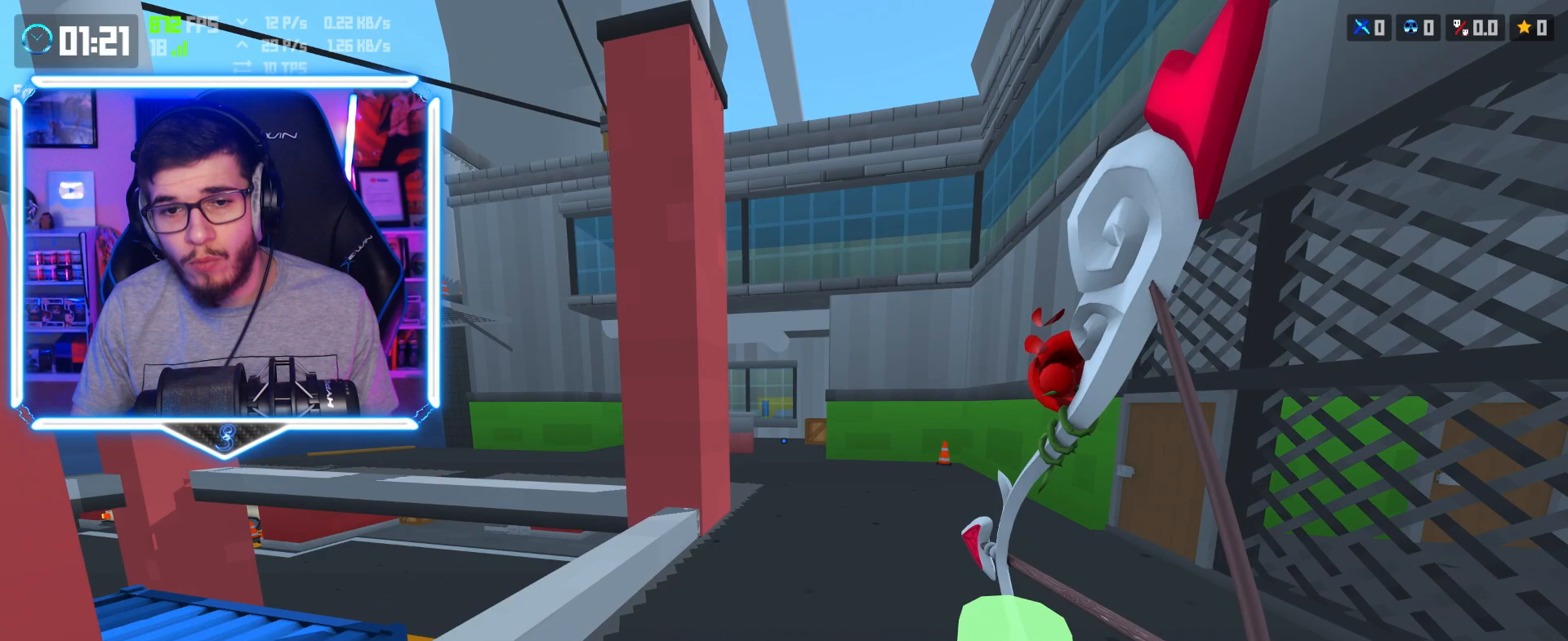
{"keys": ["shift", "w"], "events": [[283, "d", "up"], [333, "shift", "down"]]}
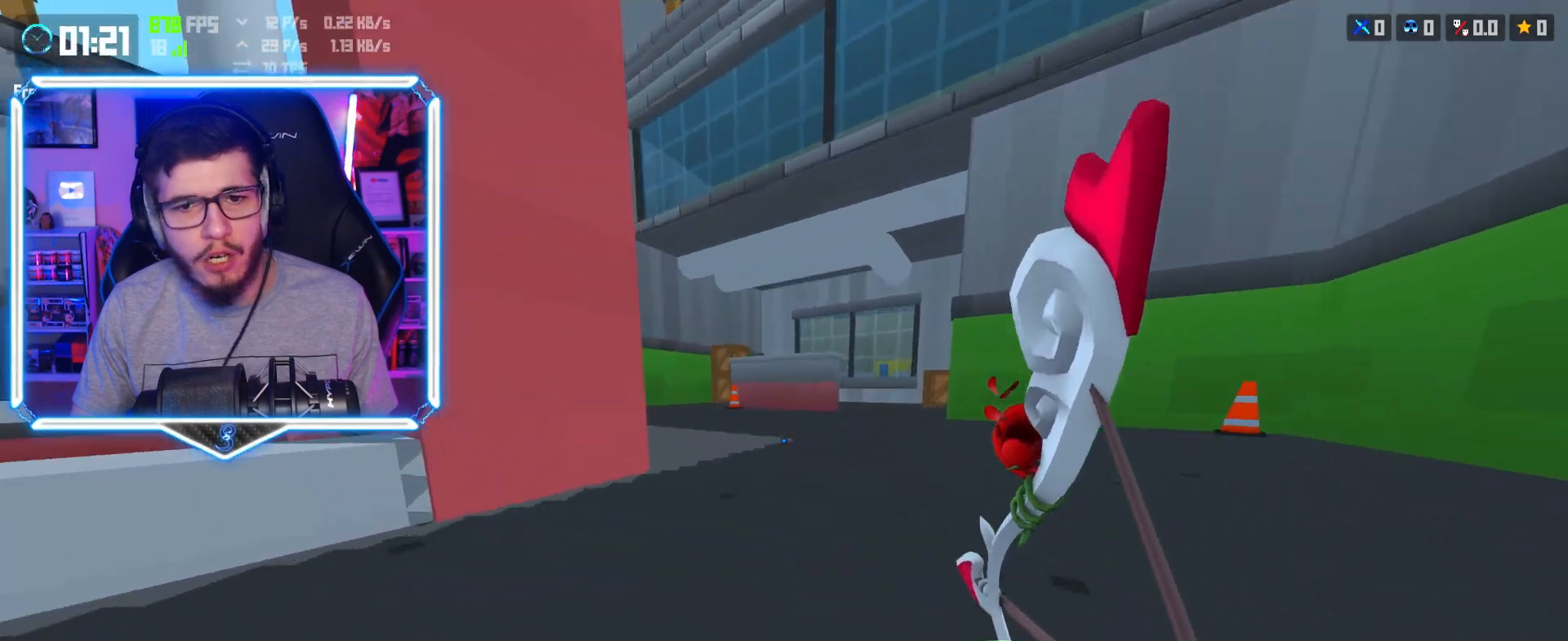
{"keys": ["w"], "events": [[17, "shift", "up"], [67, "space", "down"], [167, "space", "up"]]}
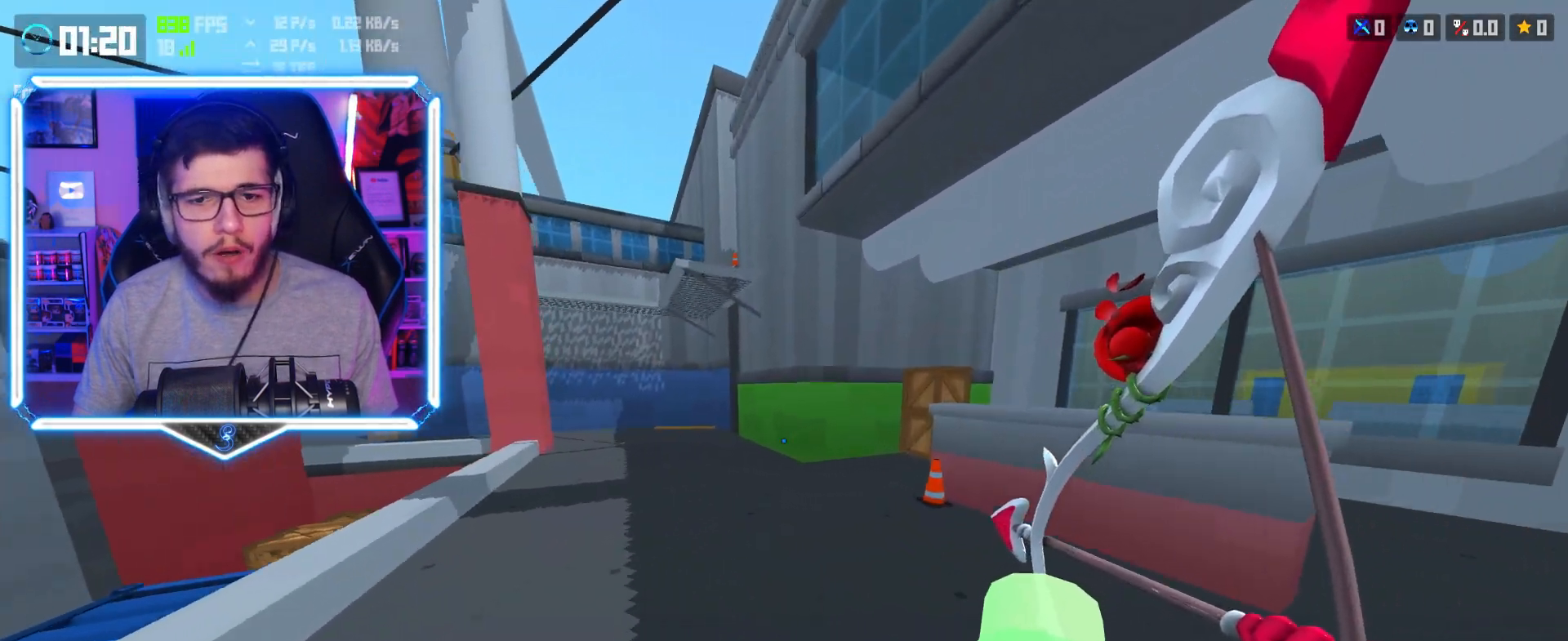
{"keys": ["a", "w"], "events": [[50, "a", "down"], [50, "shift", "down"], [167, "shift", "up"], [233, "space", "down"], [300, "space", "up"]]}
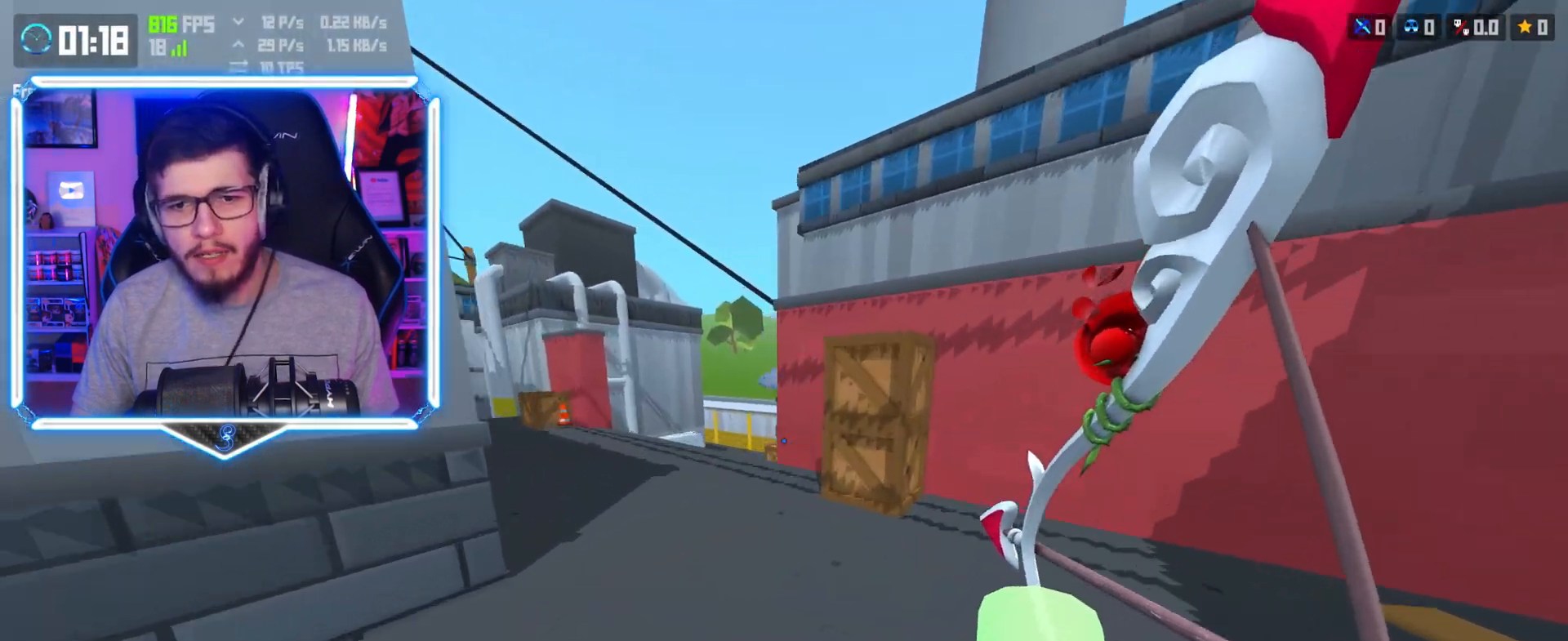
{"keys": ["w"], "events": [[283, "shift", "down"], [483, "shift", "up"], [500, "a", "up"]]}
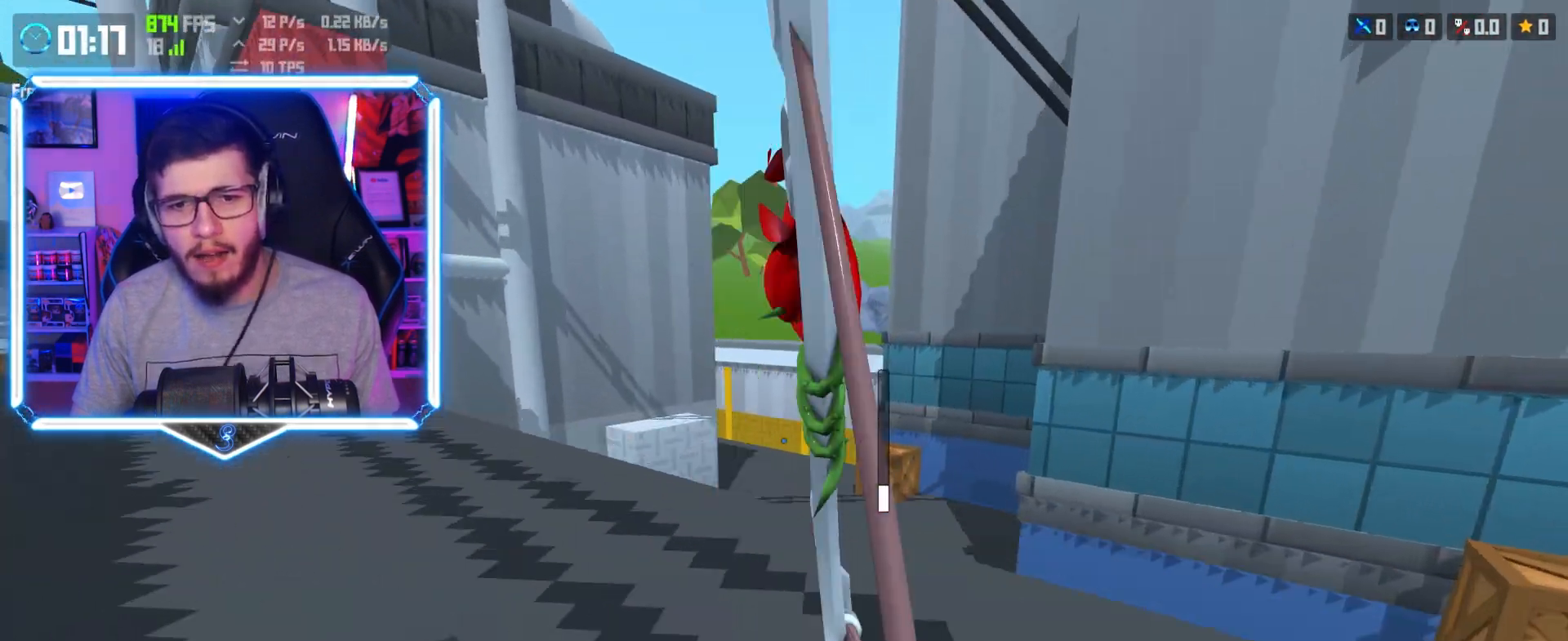
{"keys": ["d", "w"], "events": [[50, "space", "down"], [133, "space", "up"], [467, "d", "down"]]}
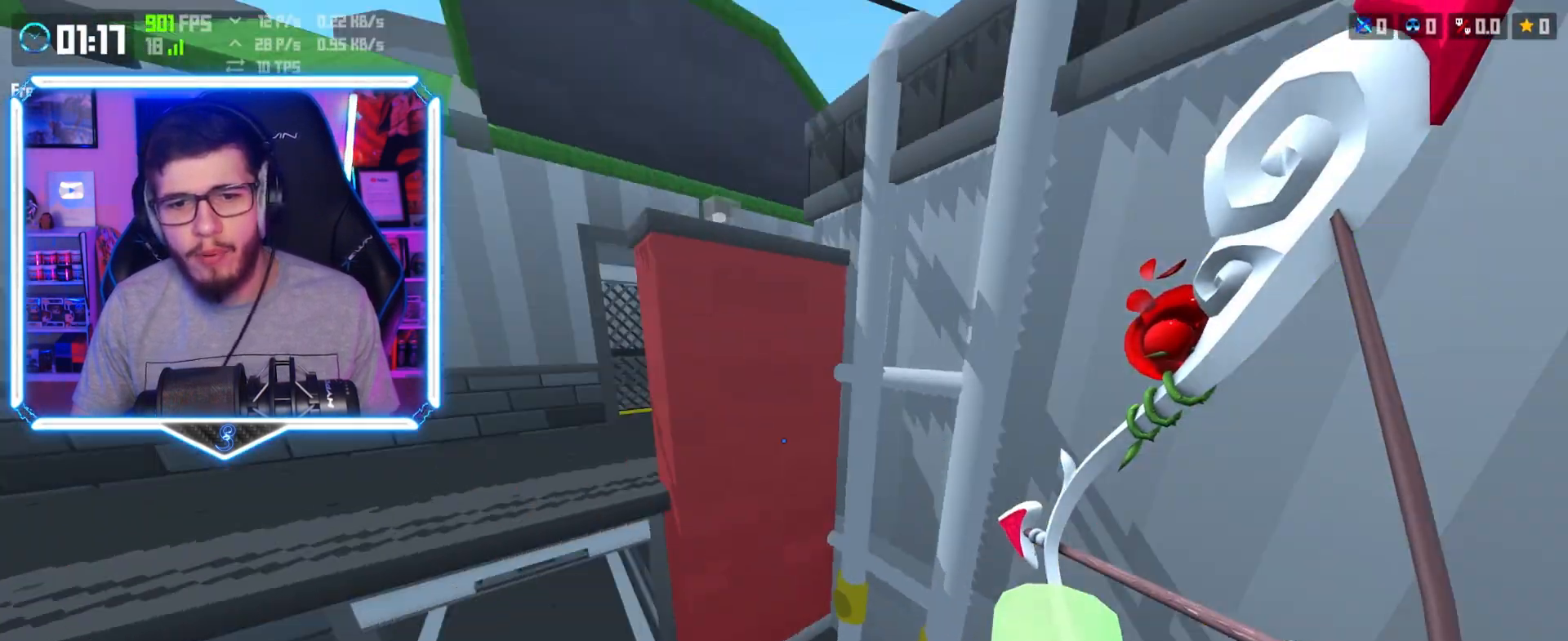
{"keys": ["shift", "w"], "events": [[383, "d", "up"], [433, "shift", "down"]]}
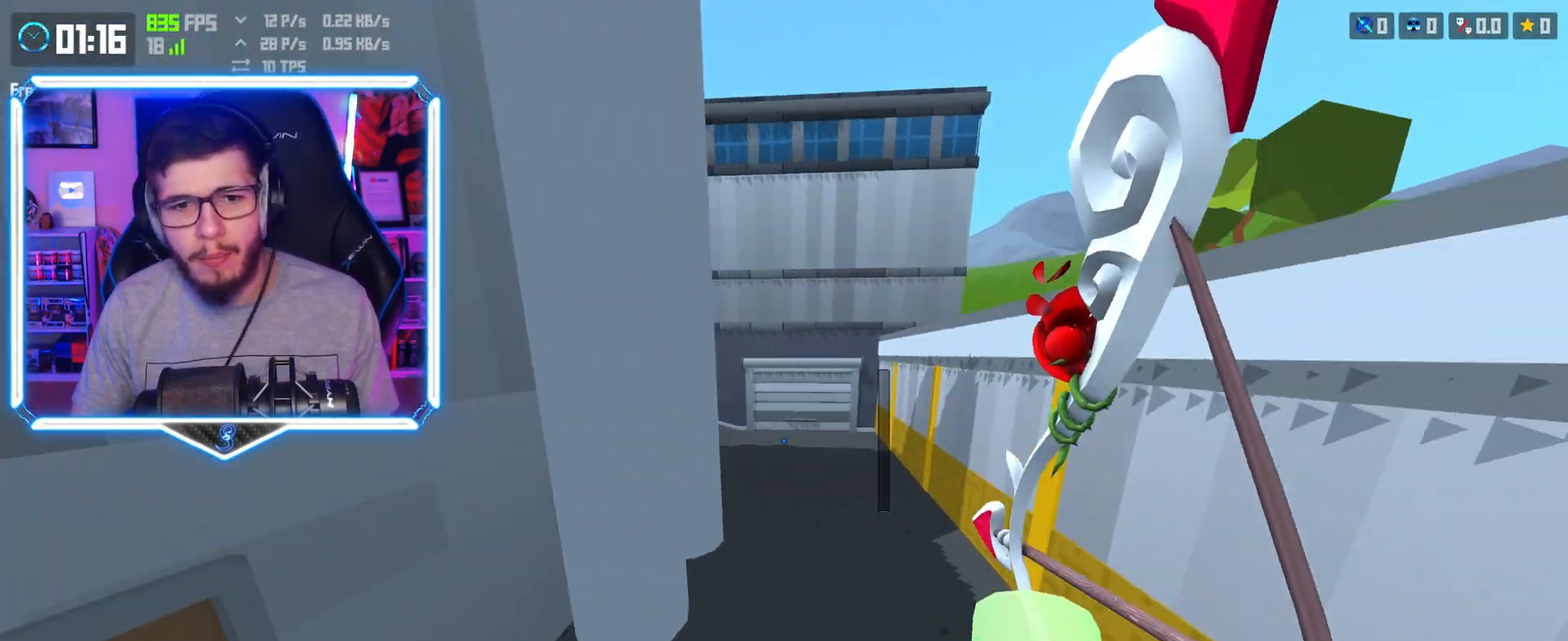
{"keys": ["d", "w"], "events": [[267, "shift", "up"], [317, "space", "down"], [333, "a", "down"], [383, "space", "up"], [500, "a", "up"], [500, "d", "down"]]}
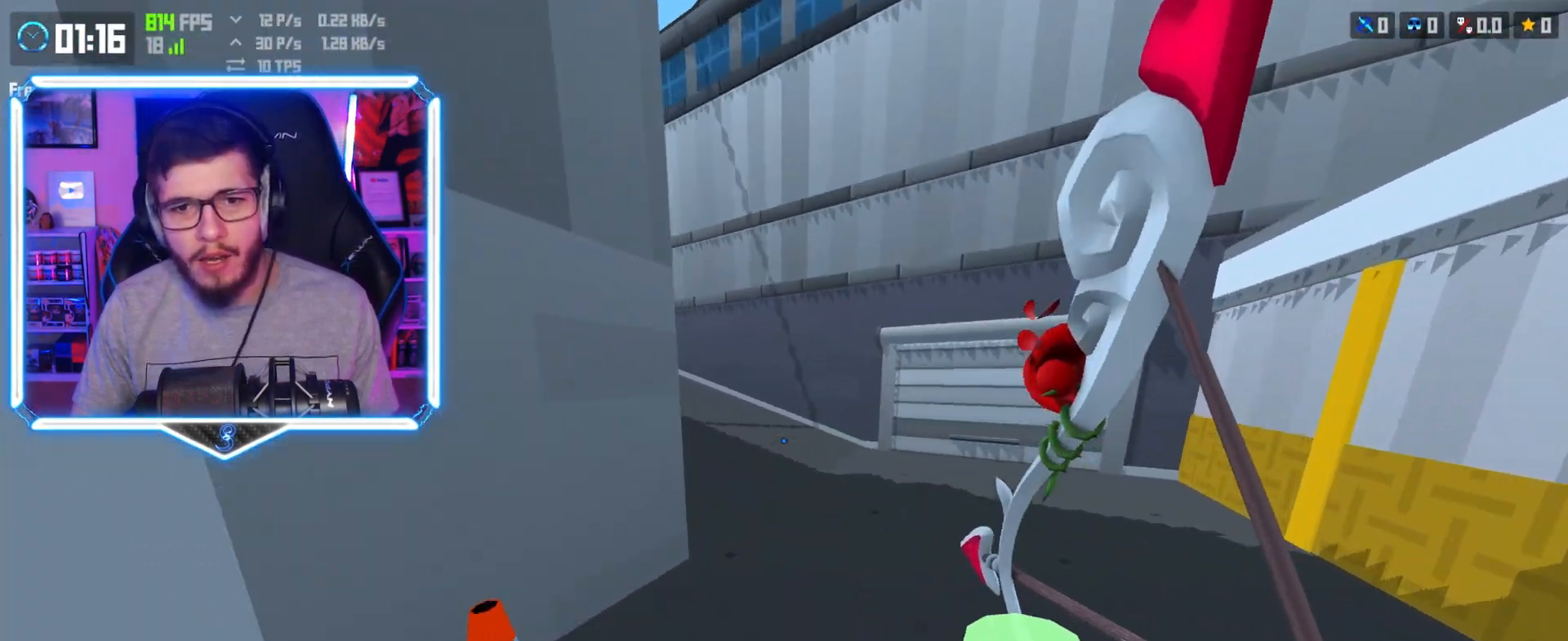
{"keys": ["w"], "events": [[117, "d", "up"], [200, "shift", "down"], [500, "shift", "up"]]}
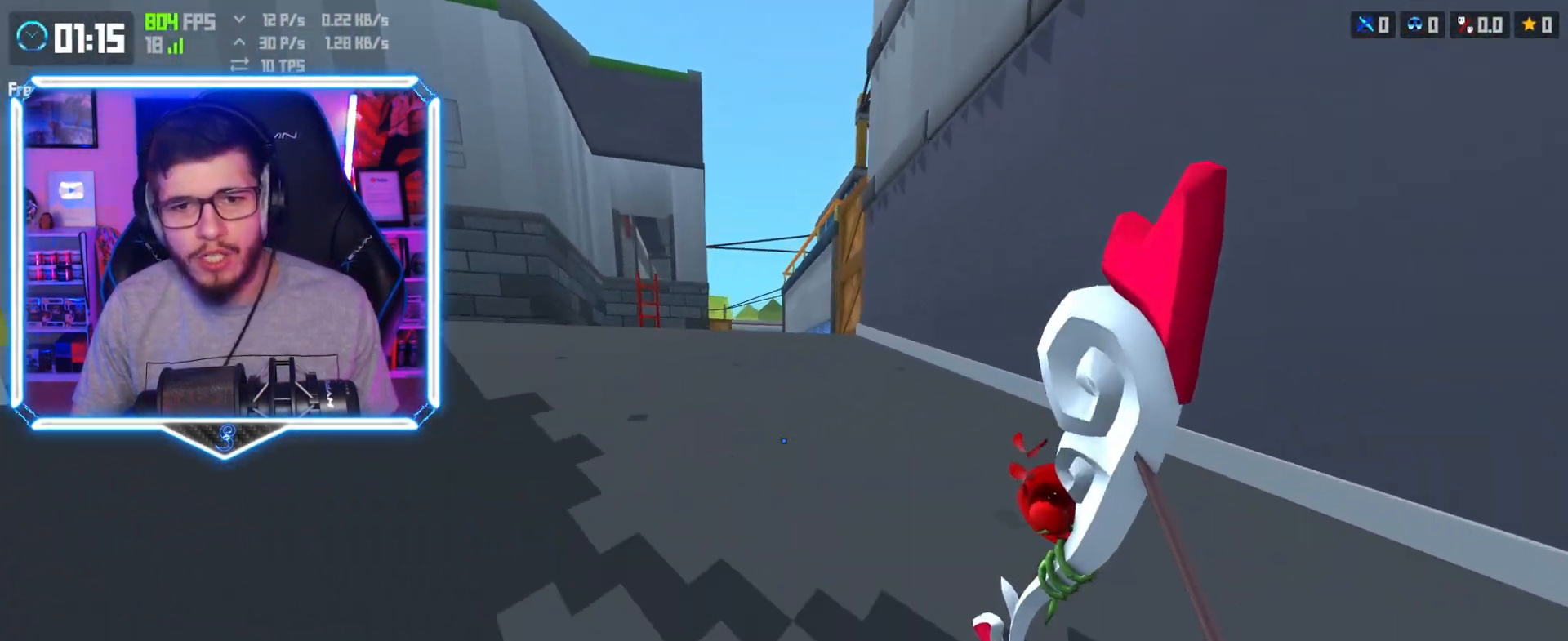
{"keys": ["w"], "events": [[117, "space", "down"], [217, "space", "up"], [317, "d", "down"], [500, "d", "up"]]}
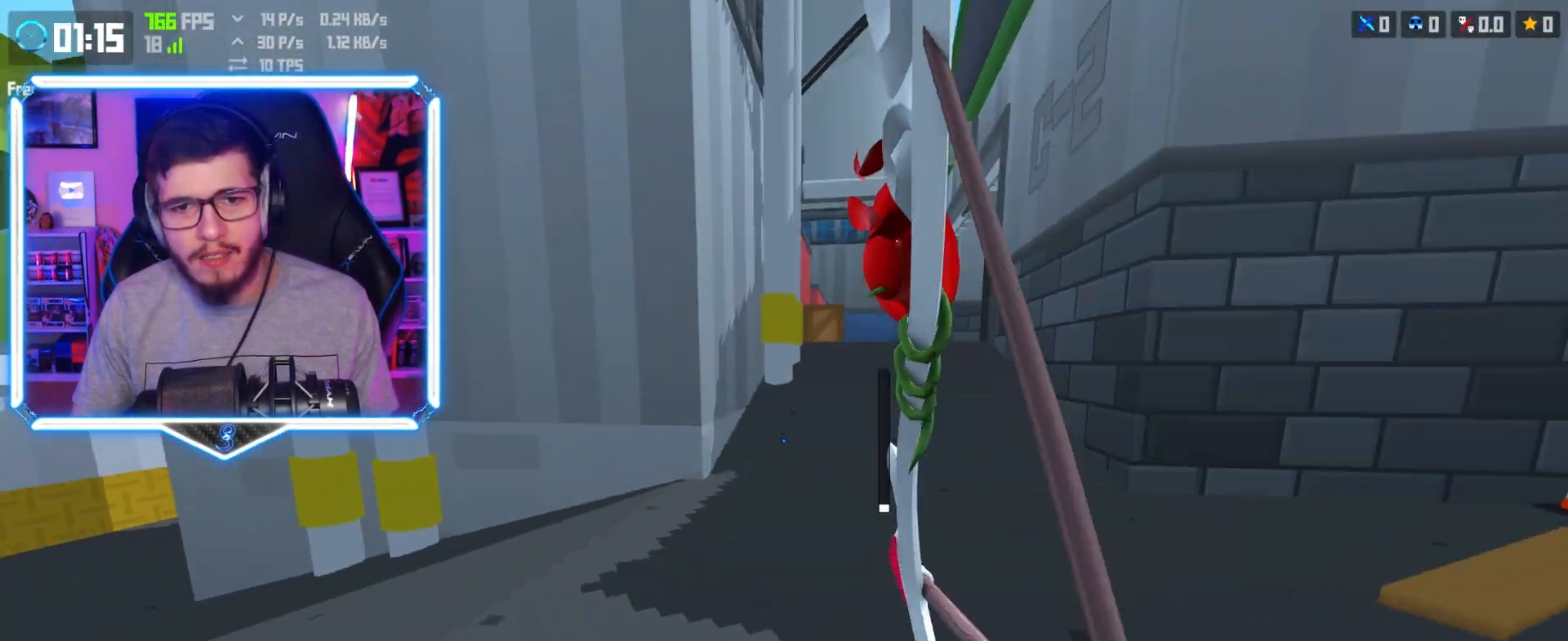
{"keys": ["w"], "events": [[17, "shift", "down"], [250, "shift", "up"], [333, "space", "down"], [400, "space", "up"]]}